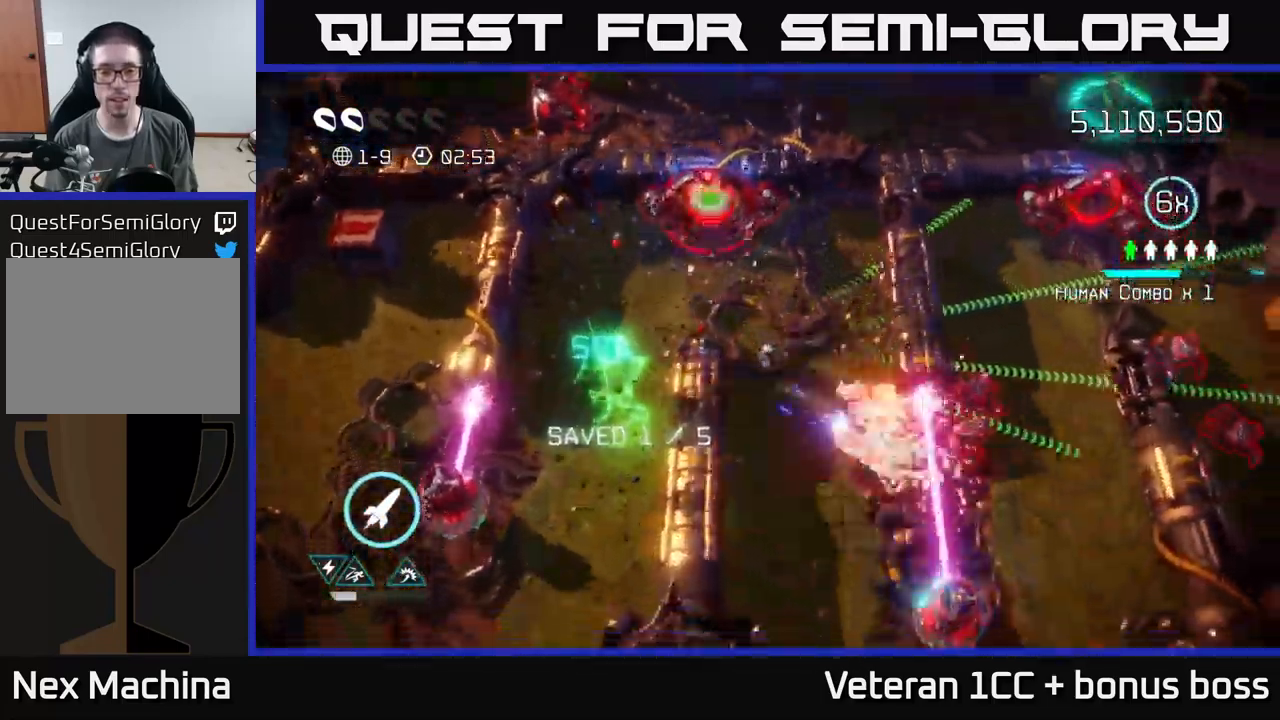
Gameplay with a controller (Xbox layout); each line is a JSON object with the inputs held at the frame after it. "events" lists button and stick changes between this image and that frame as [ms after this image, input, new state], when the widget could be followed in between. Not read: L3 R3.
{"buttons": ["L2"], "left_stick": "right", "right_stick": "up-right", "events": [[167, "right_stick", "right"], [217, "left_stick", "down-right"], [400, "left_stick", "right"], [434, "L2", "down"], [467, "right_stick", "up-right"]]}
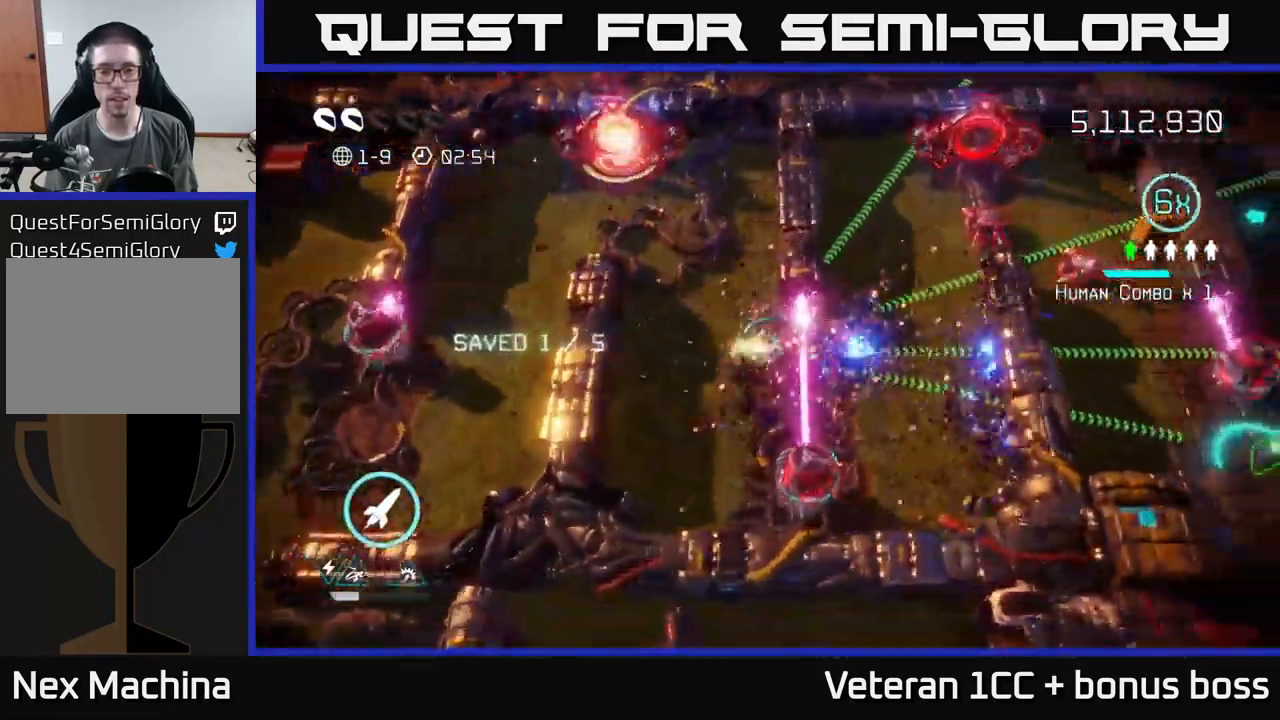
{"buttons": [], "left_stick": "up-right", "right_stick": "right", "events": [[50, "left_stick", "up-right"], [117, "L2", "up"], [300, "left_stick", "up"], [484, "right_stick", "right"], [500, "left_stick", "up-right"]]}
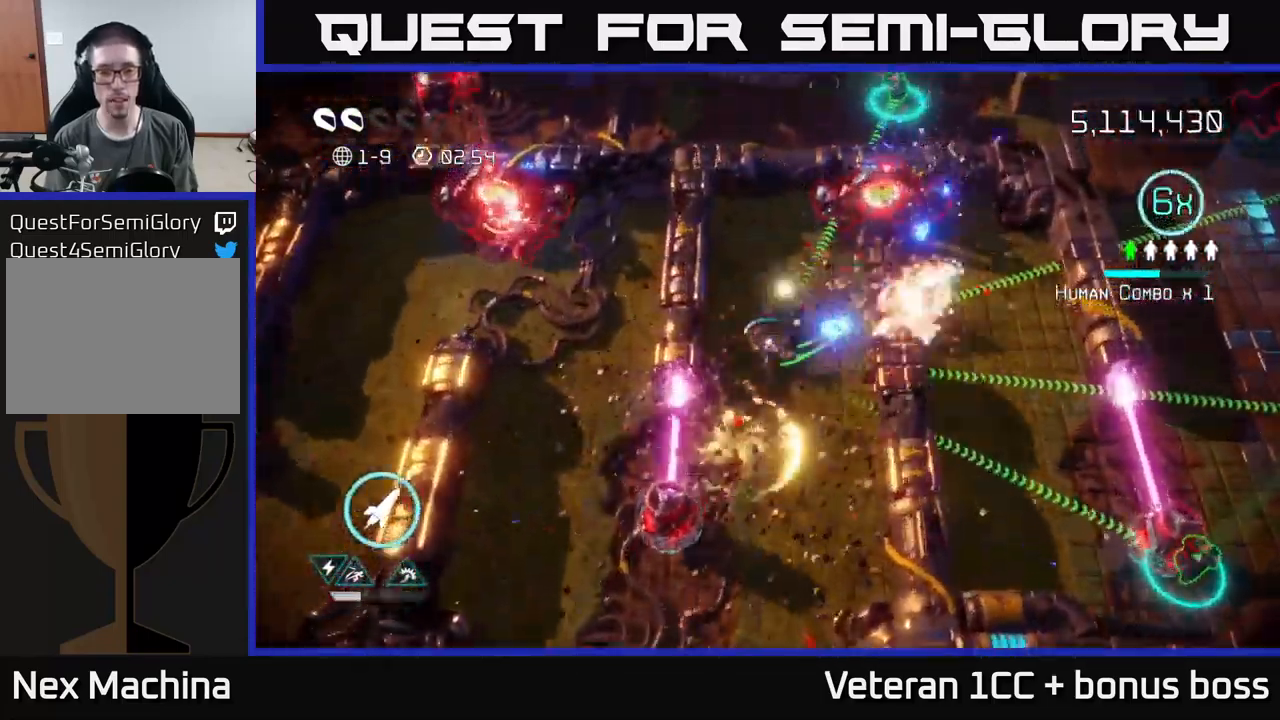
{"buttons": [], "left_stick": "right", "right_stick": "down-right", "events": [[234, "left_stick", "right"], [284, "right_stick", "down-right"]]}
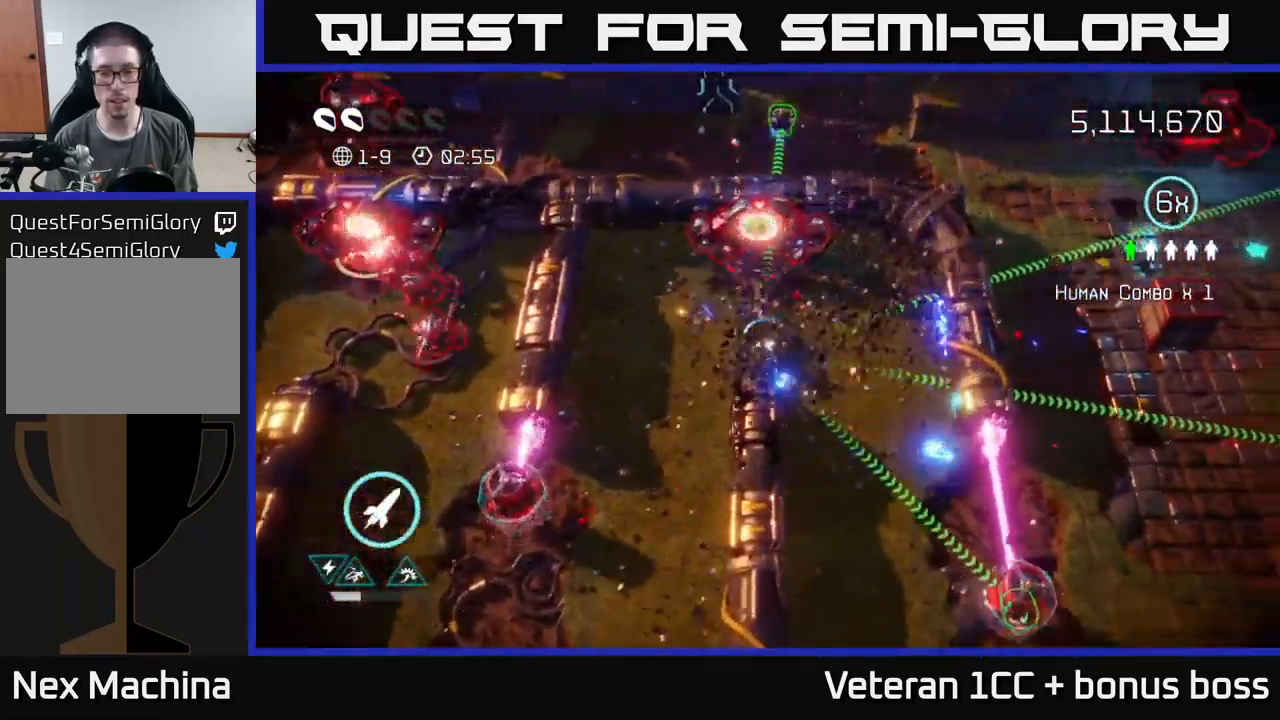
{"buttons": [], "left_stick": "down-right", "right_stick": "down-right", "events": [[167, "left_stick", "down-right"]]}
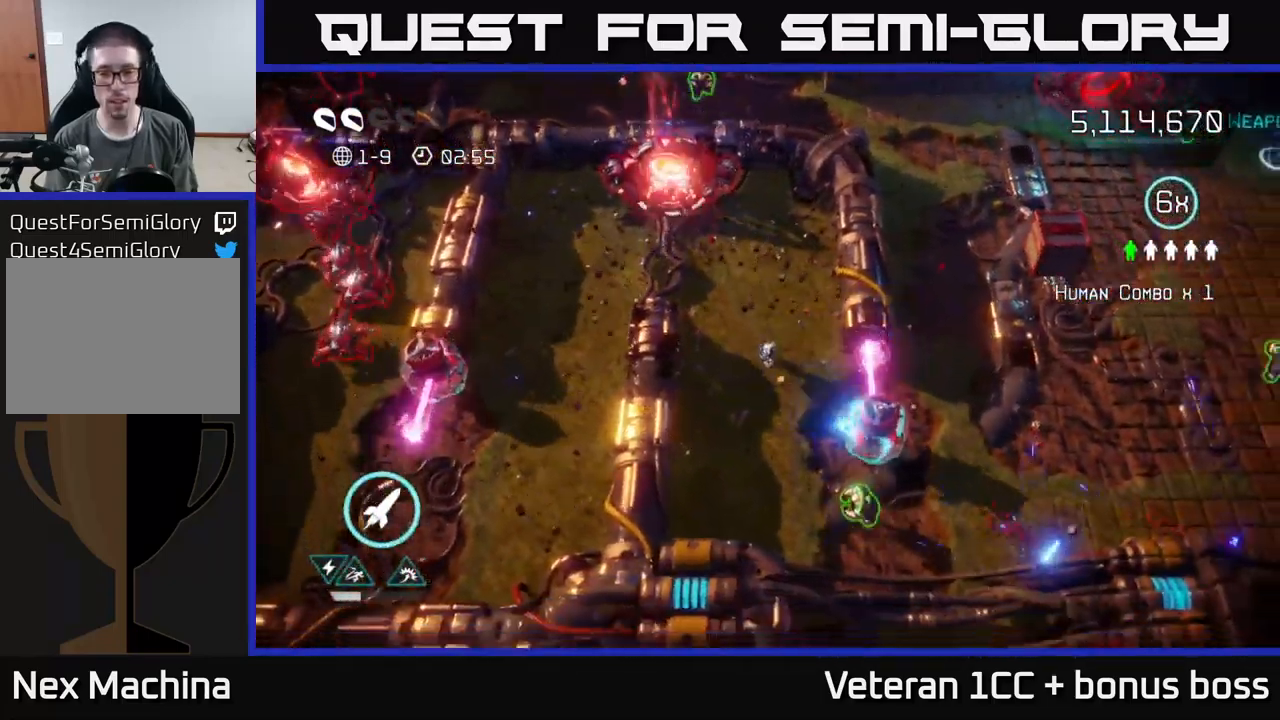
{"buttons": [], "left_stick": "right", "right_stick": "up-right", "events": [[34, "L2", "down"], [117, "right_stick", "right"], [200, "L2", "up"], [300, "right_stick", "up-right"], [350, "left_stick", "right"]]}
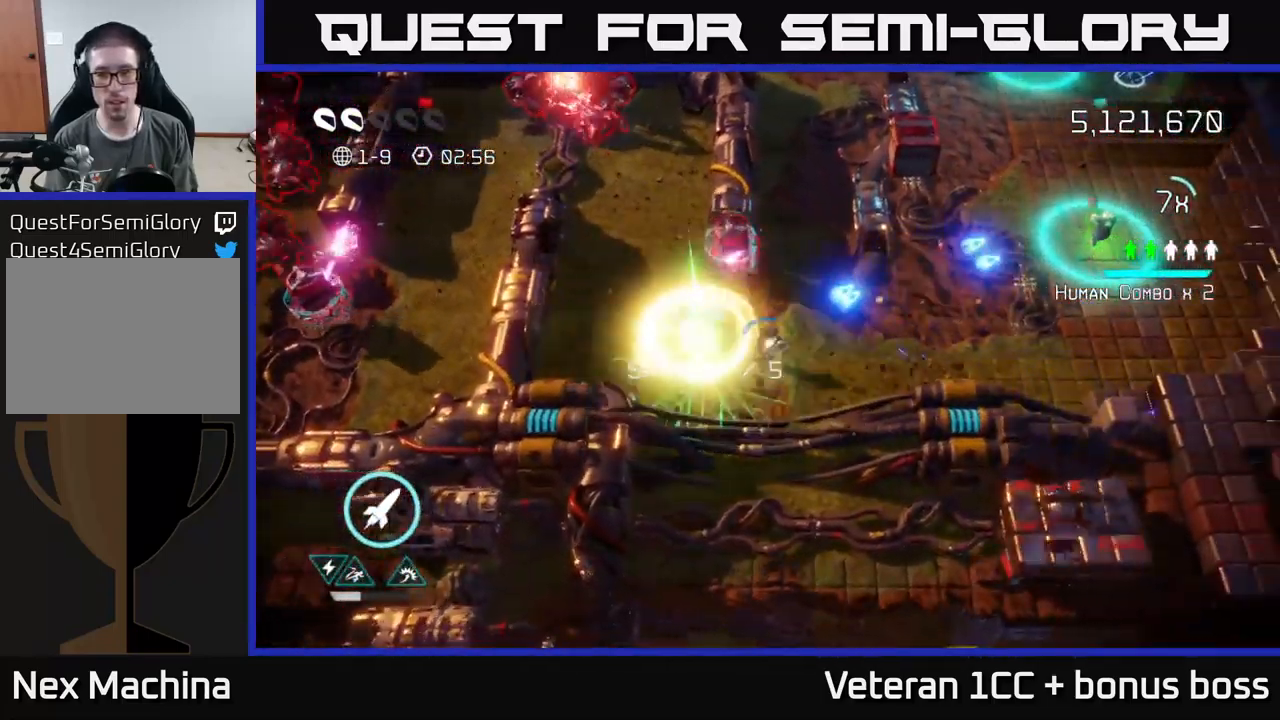
{"buttons": [], "left_stick": "right", "right_stick": "right", "events": [[200, "right_stick", "right"]]}
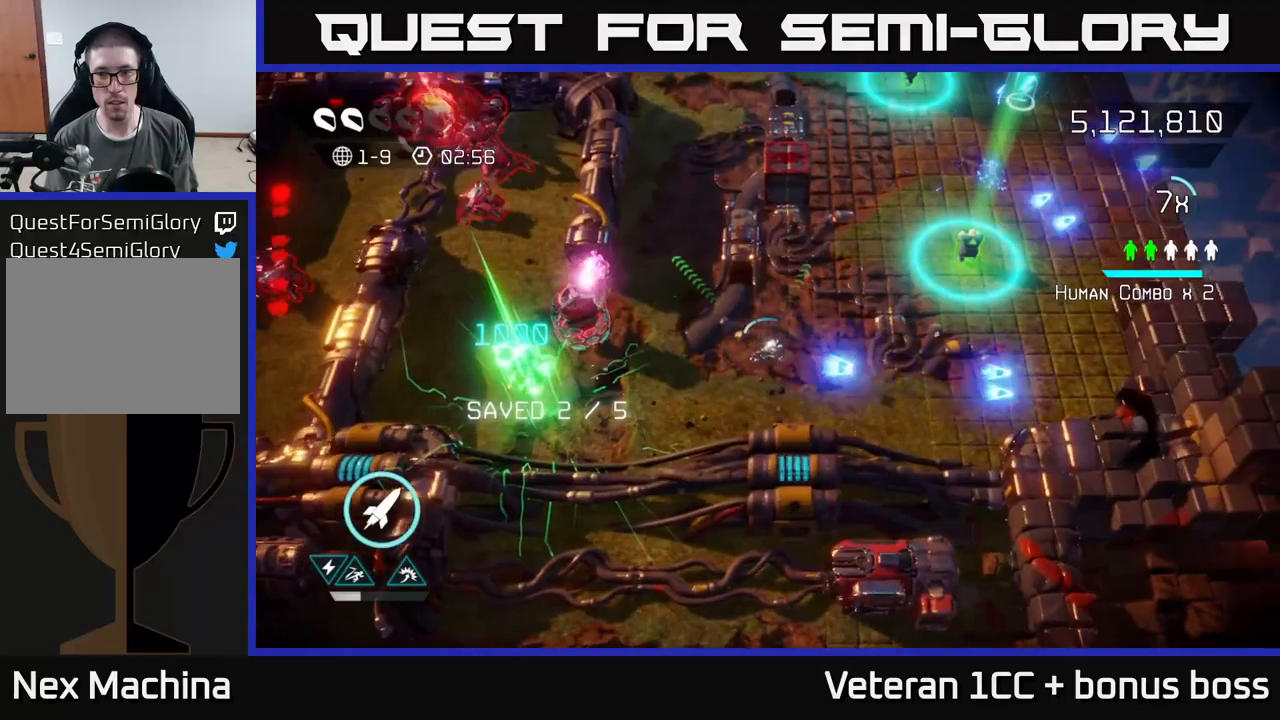
{"buttons": [], "left_stick": "up", "right_stick": "up-right", "events": [[83, "right_stick", "up-right"], [183, "left_stick", "up-right"], [316, "left_stick", "up"]]}
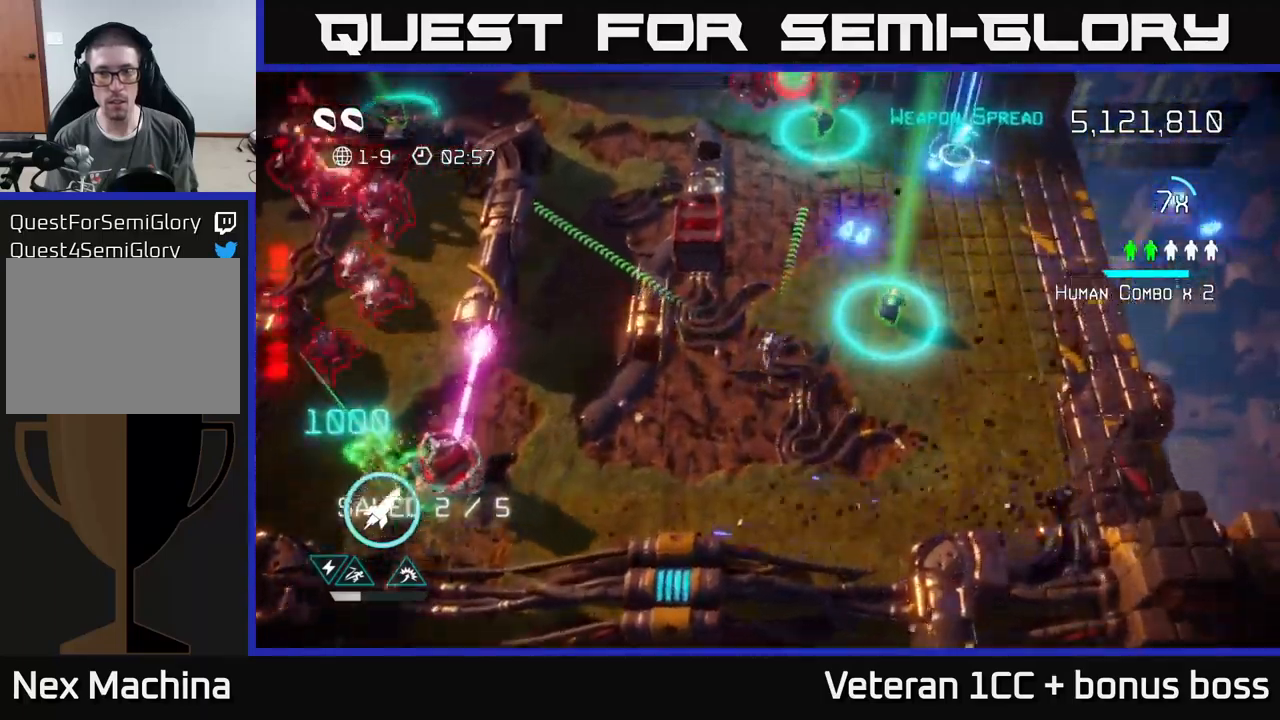
{"buttons": [], "left_stick": "up-right", "right_stick": "up-left", "events": [[183, "left_stick", "up-right"], [266, "L2", "down"], [266, "right_stick", "up"], [366, "right_stick", "up-left"], [450, "L2", "up"]]}
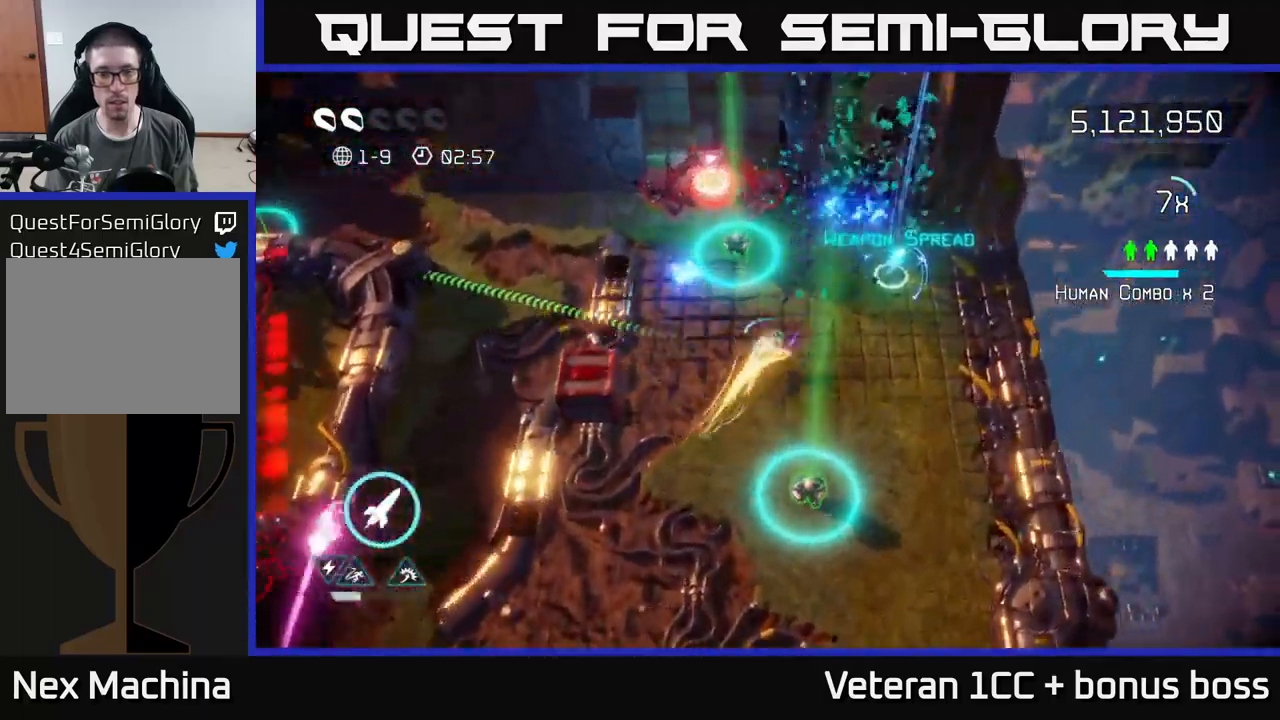
{"buttons": [], "left_stick": "up-right", "right_stick": "left", "events": [[150, "right_stick", "left"]]}
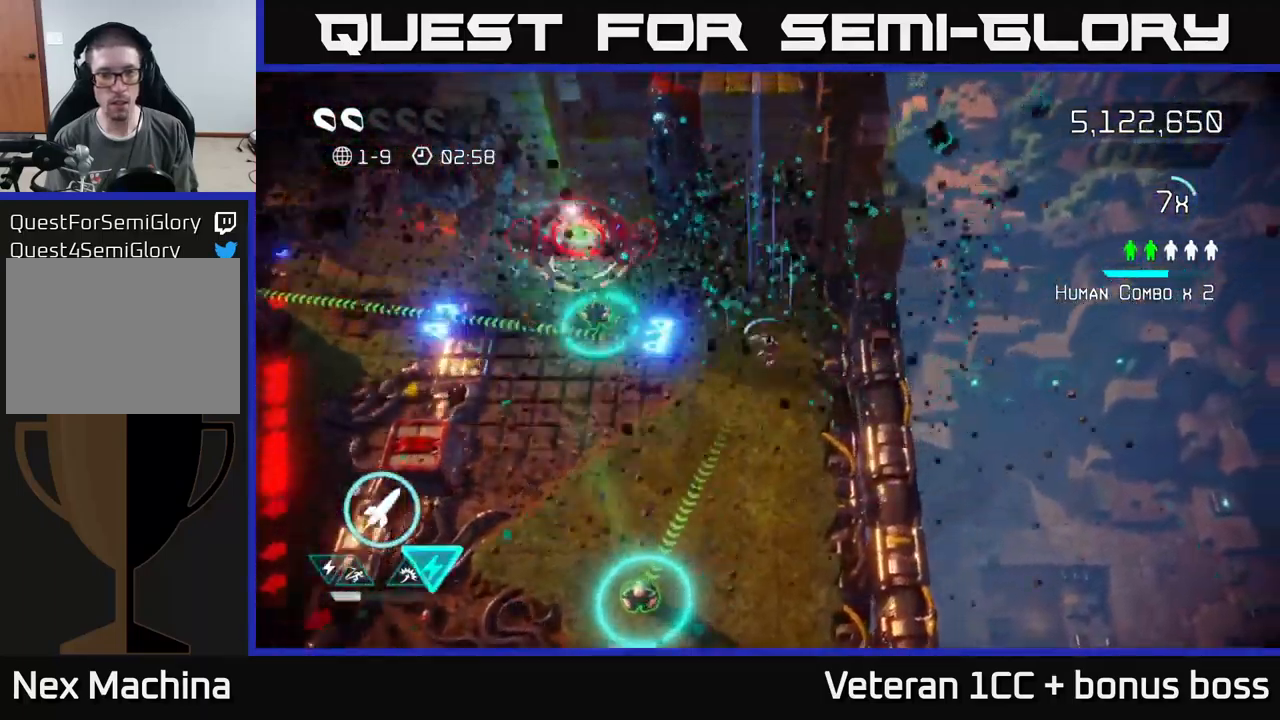
{"buttons": [], "left_stick": "down", "right_stick": "left", "events": [[66, "left_stick", "up-left"], [116, "left_stick", "down-left"], [250, "left_stick", "down"]]}
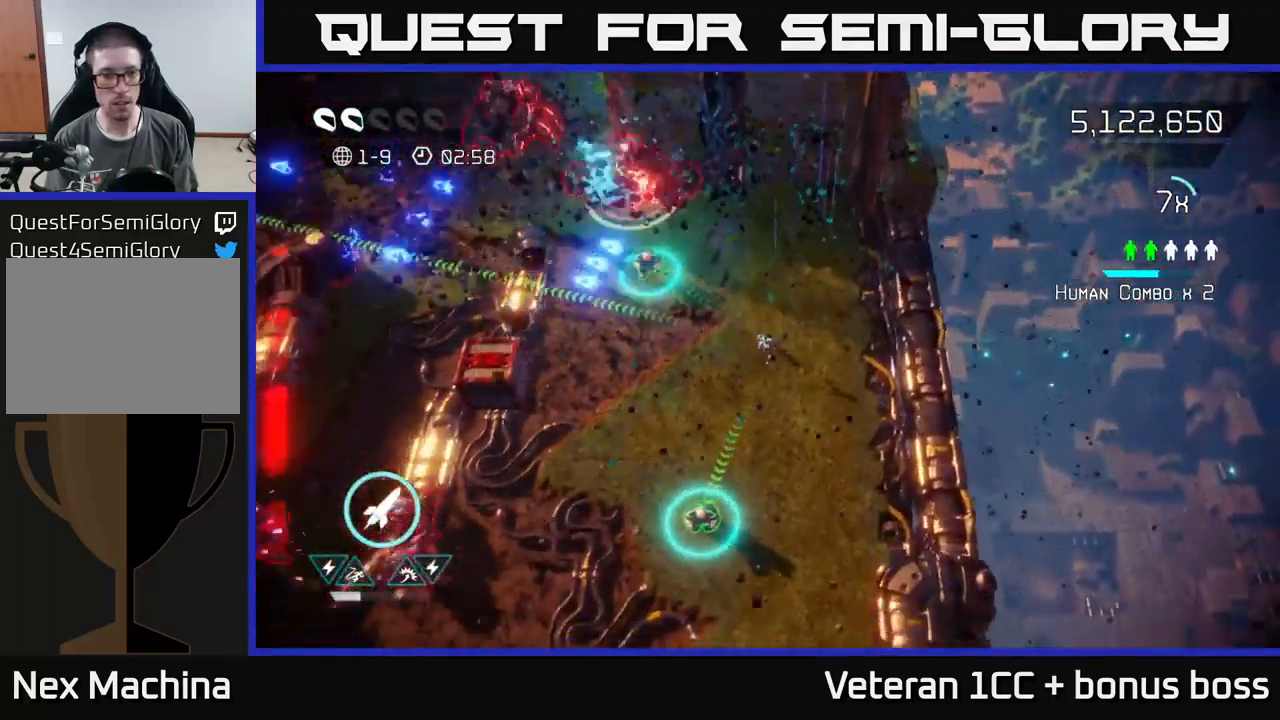
{"buttons": [], "left_stick": "down-left", "right_stick": "left", "events": [[183, "right_stick", "down-left"], [350, "right_stick", "left"], [383, "left_stick", "down-left"]]}
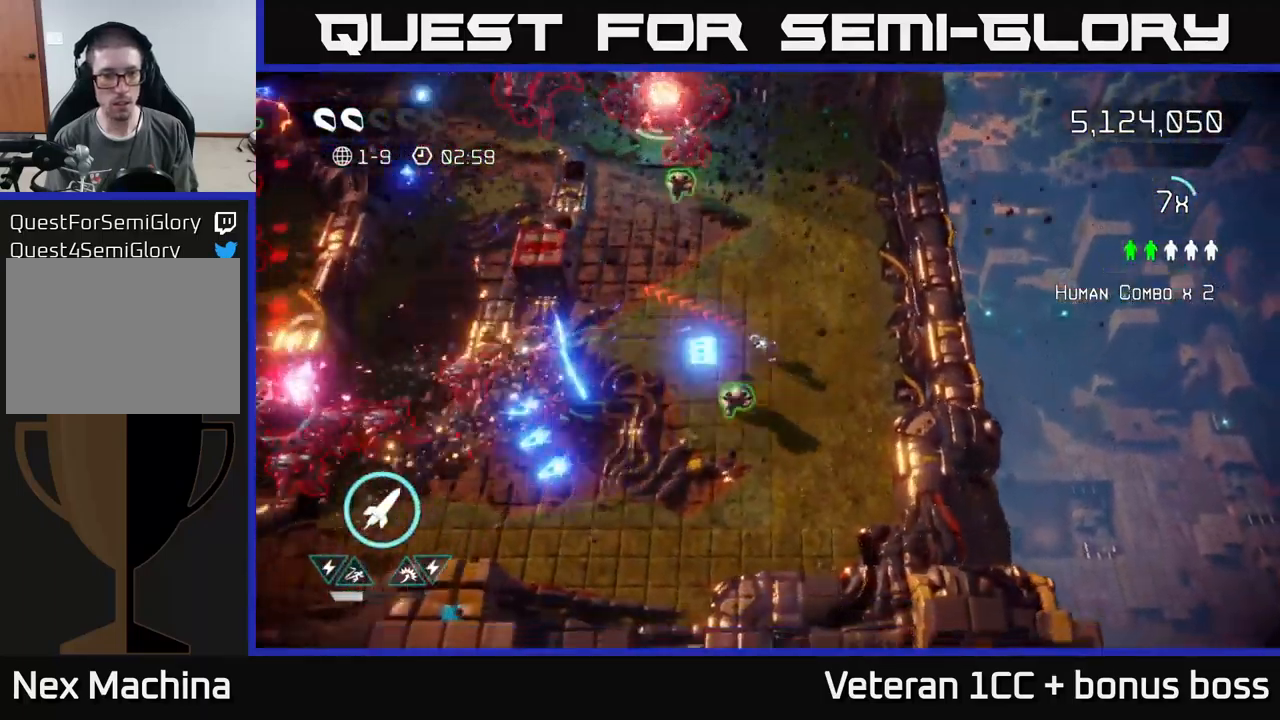
{"buttons": [], "left_stick": "left", "right_stick": "left", "events": [[100, "left_stick", "center"], [333, "left_stick", "up"], [500, "left_stick", "left"]]}
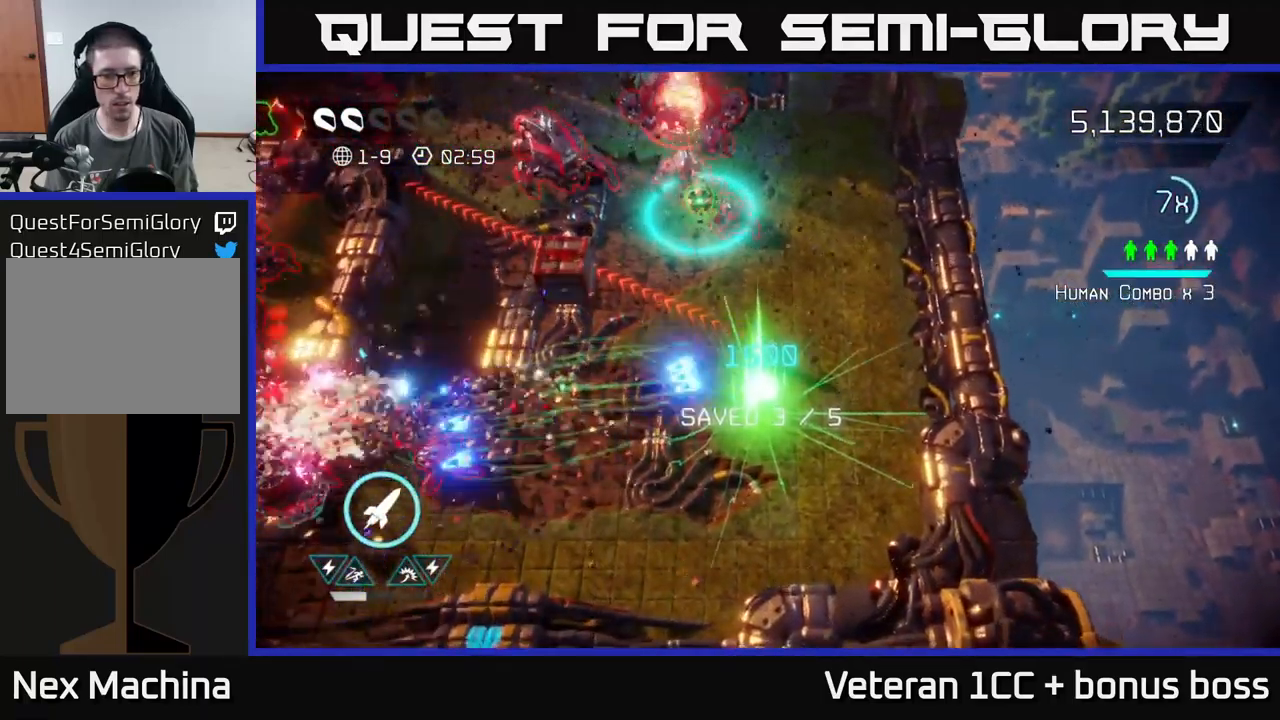
{"buttons": [], "left_stick": "up", "right_stick": "up", "events": [[16, "left_stick", "down-left"], [433, "left_stick", "up"], [483, "right_stick", "up"]]}
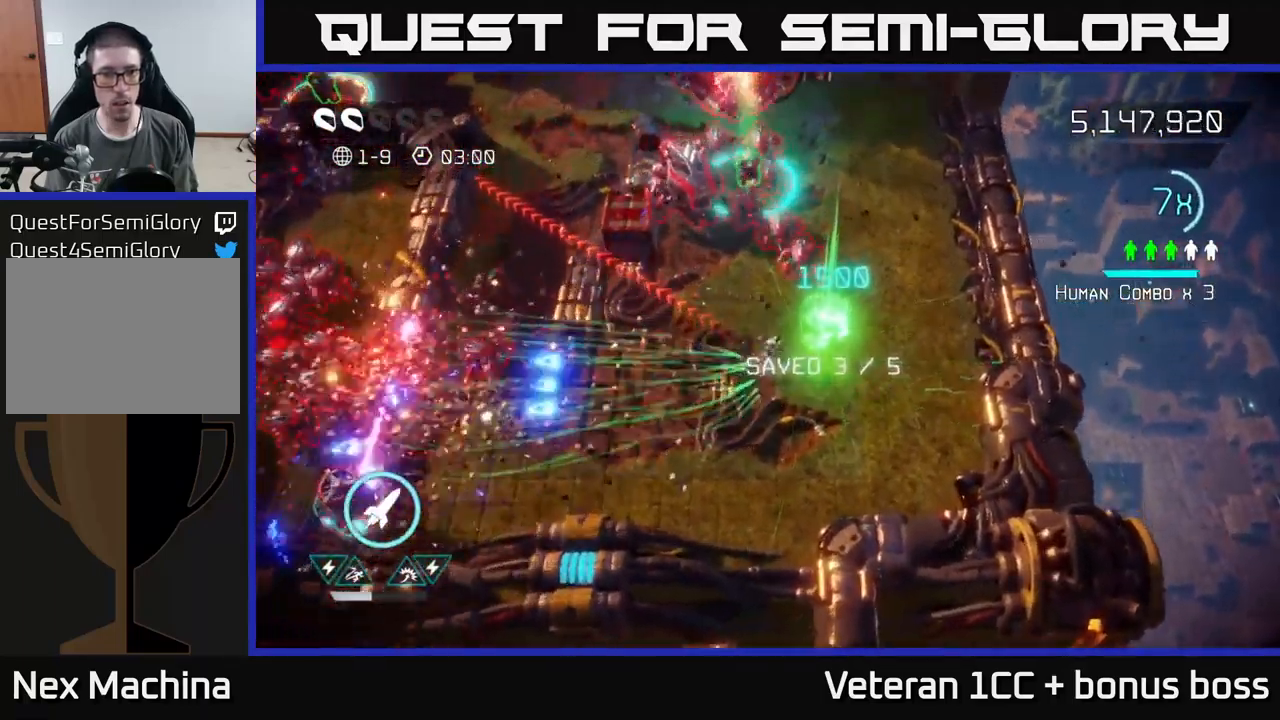
{"buttons": [], "left_stick": "up-right", "right_stick": "up-left", "events": [[50, "R2", "down"], [66, "right_stick", "up-left"], [116, "left_stick", "up-right"], [150, "R2", "up"]]}
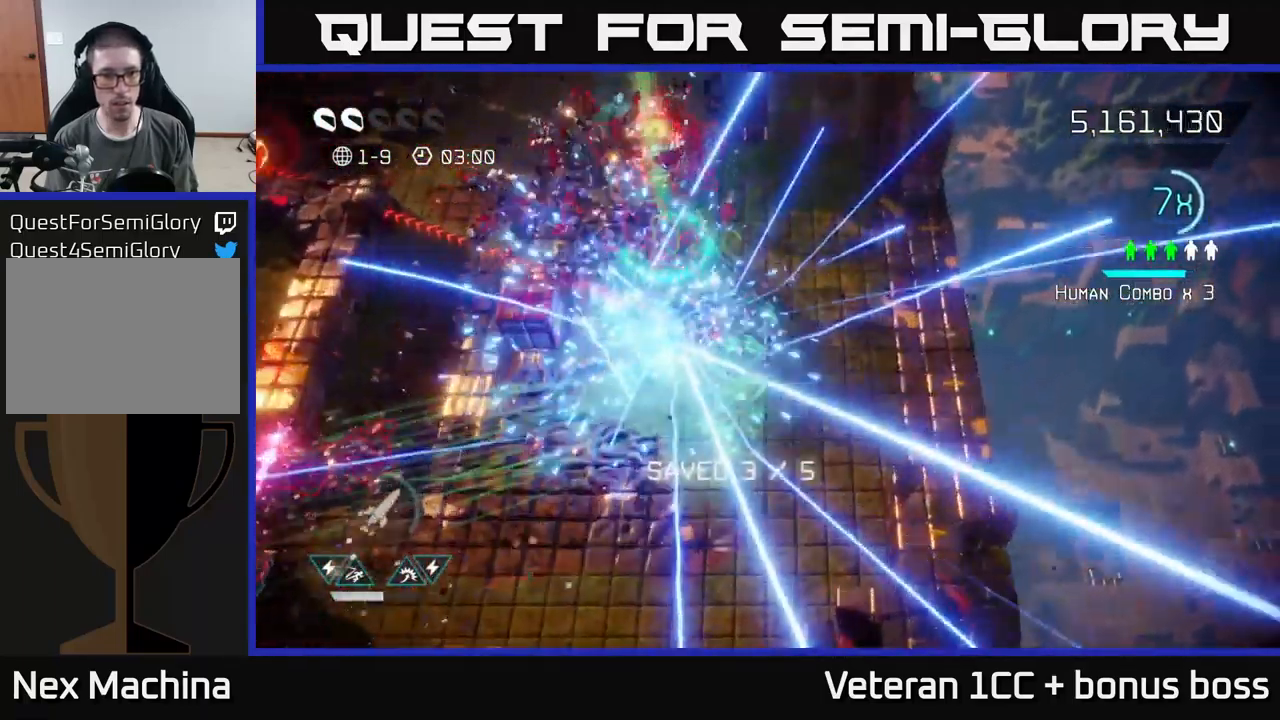
{"buttons": [], "left_stick": "up-right", "right_stick": "left", "events": [[100, "right_stick", "left"], [366, "left_stick", "right"], [466, "left_stick", "up-right"]]}
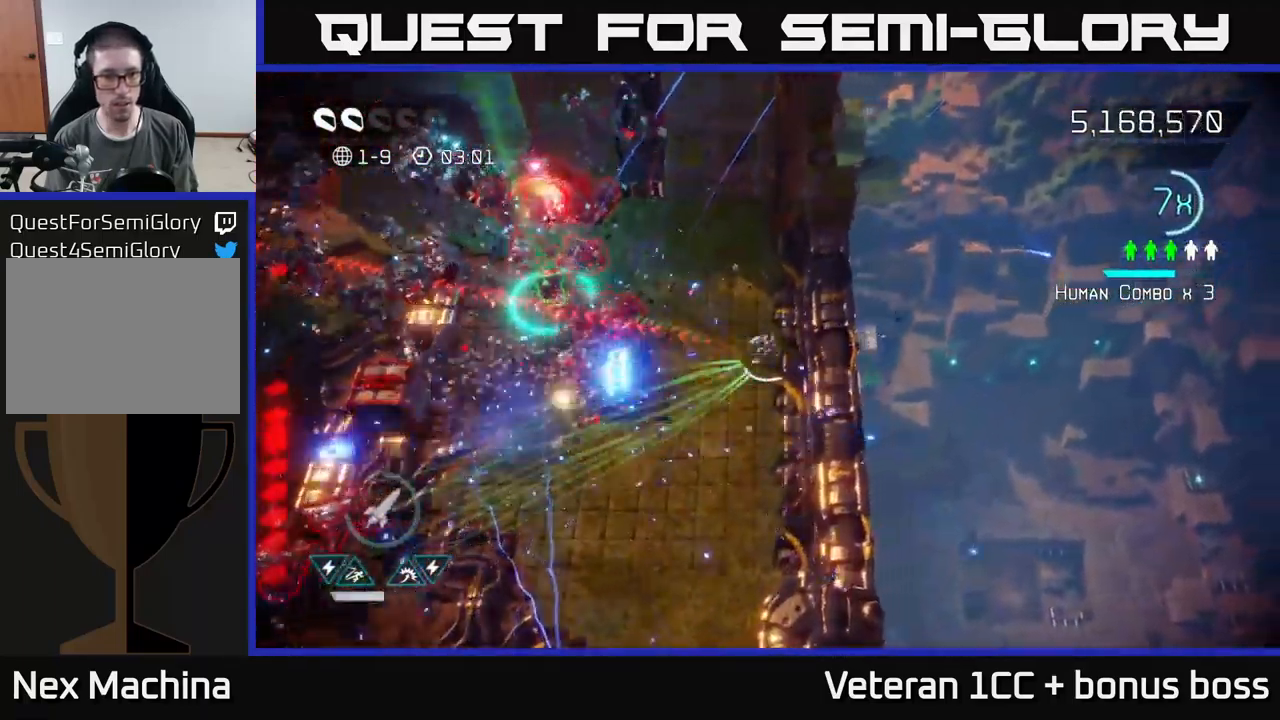
{"buttons": [], "left_stick": "up-left", "right_stick": "left", "events": [[150, "left_stick", "up"], [450, "left_stick", "up-left"]]}
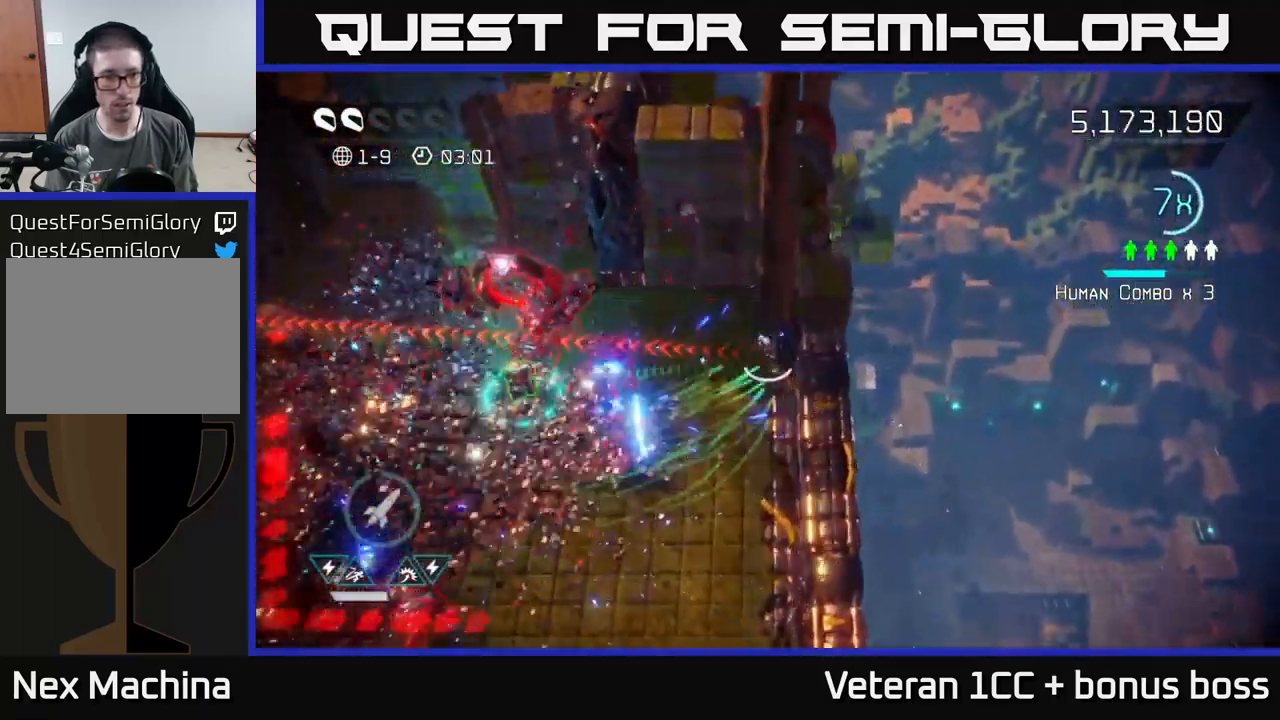
{"buttons": [], "left_stick": "down-left", "right_stick": "left", "events": [[250, "left_stick", "down-left"]]}
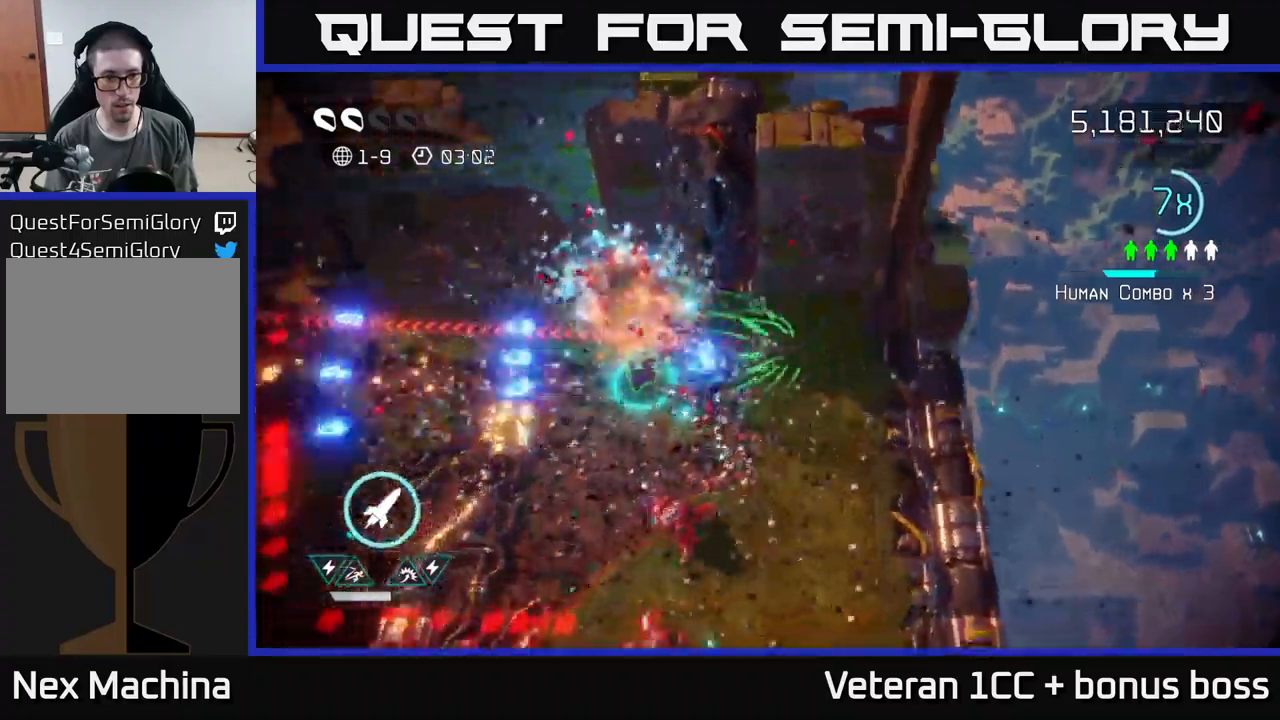
{"buttons": [], "left_stick": "left", "right_stick": "left", "events": [[33, "left_stick", "left"]]}
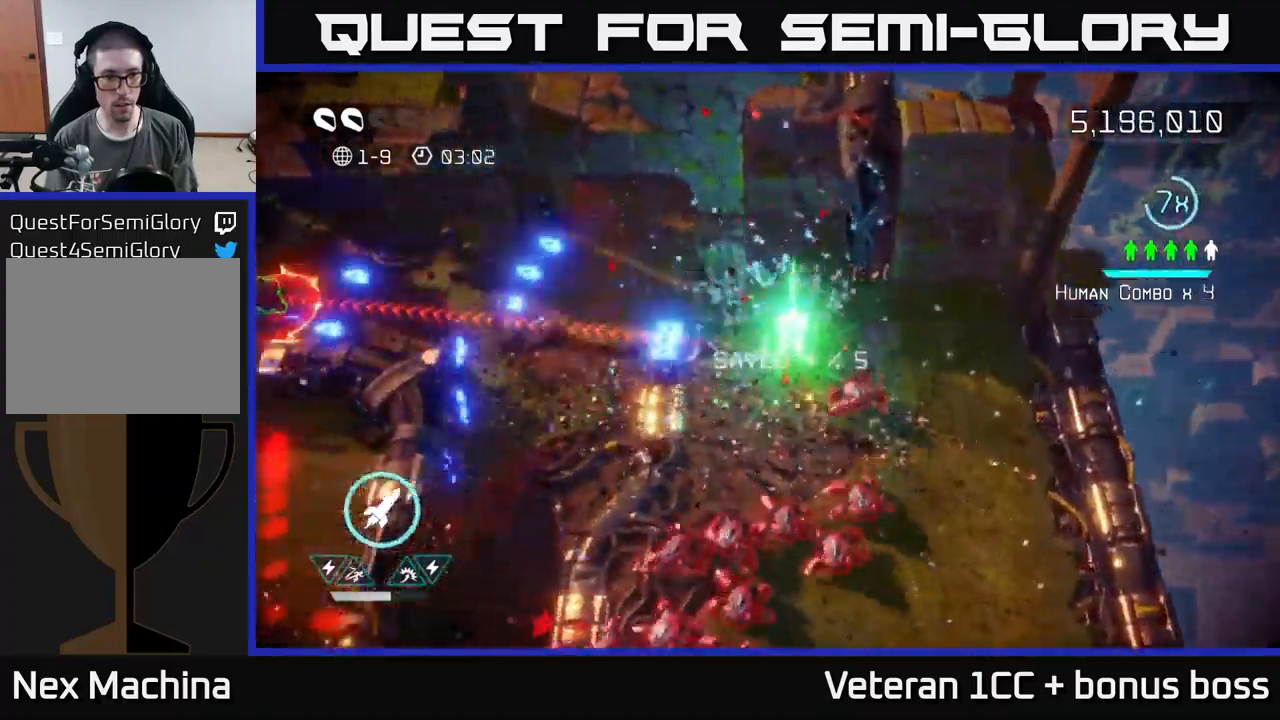
{"buttons": ["R2"], "left_stick": "left", "right_stick": "left", "events": [[417, "R2", "down"]]}
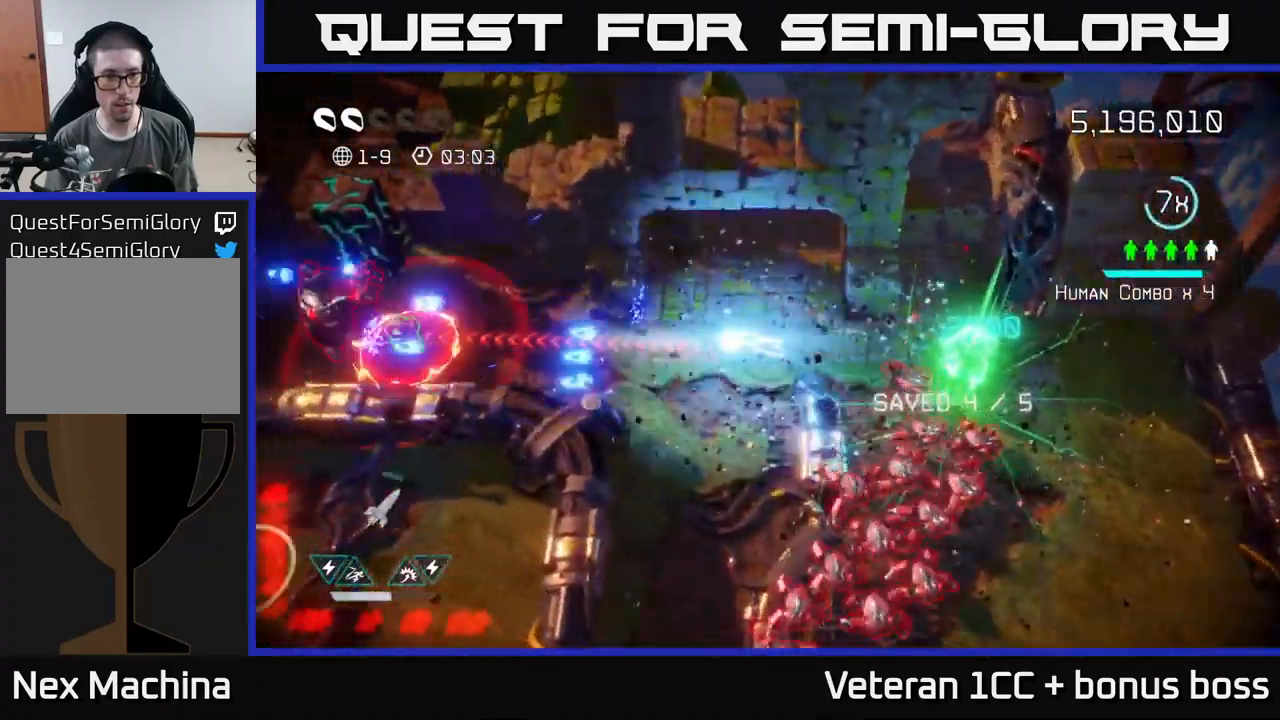
{"buttons": ["L2"], "left_stick": "left", "right_stick": "left", "events": [[17, "R2", "up"], [400, "L2", "down"]]}
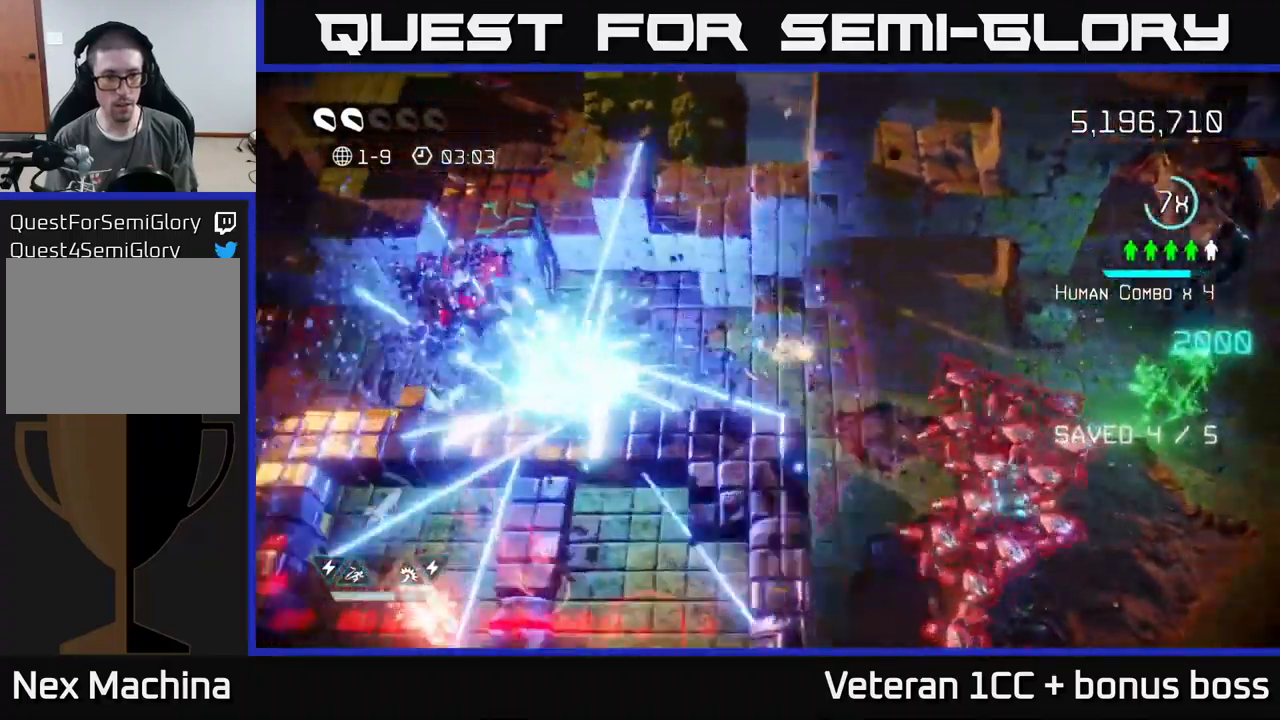
{"buttons": [], "left_stick": "down-left", "right_stick": "up-left", "events": [[50, "L2", "up"], [150, "right_stick", "up-left"], [350, "left_stick", "down-left"]]}
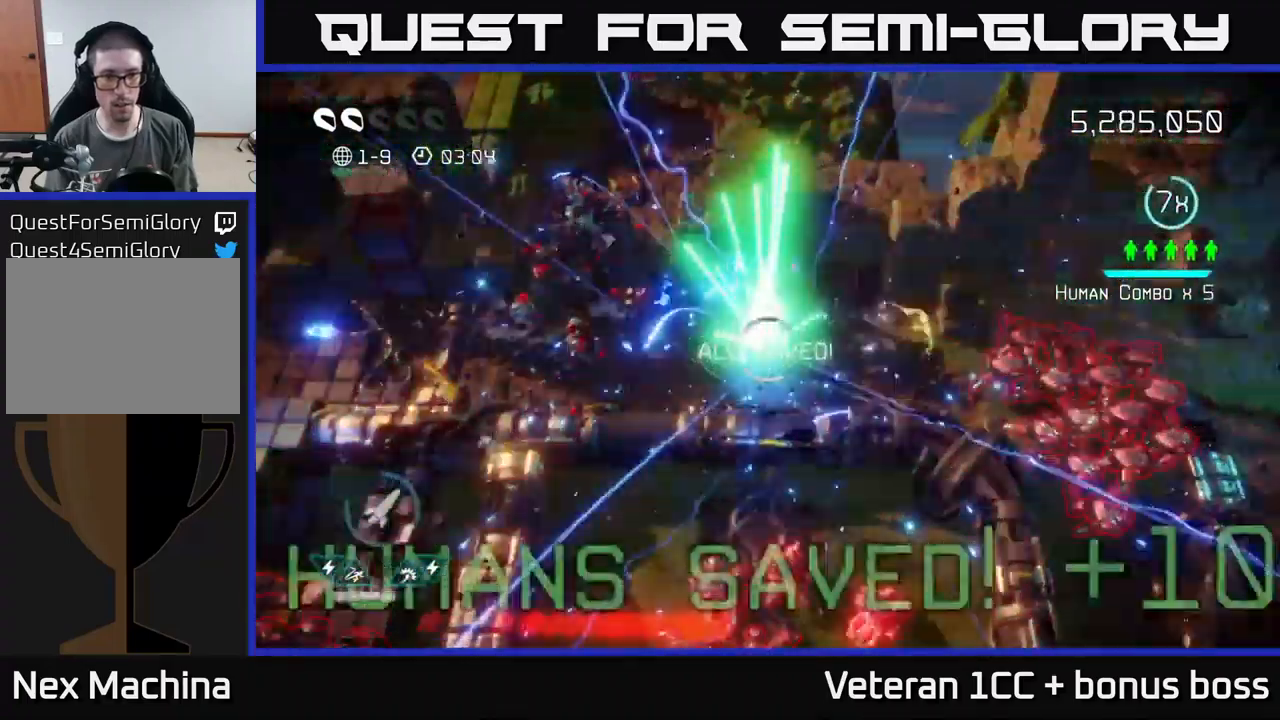
{"buttons": [], "left_stick": "up", "right_stick": "up", "events": [[117, "left_stick", "up-left"], [117, "right_stick", "up"], [317, "right_stick", "up-right"], [433, "left_stick", "up"], [450, "right_stick", "up"]]}
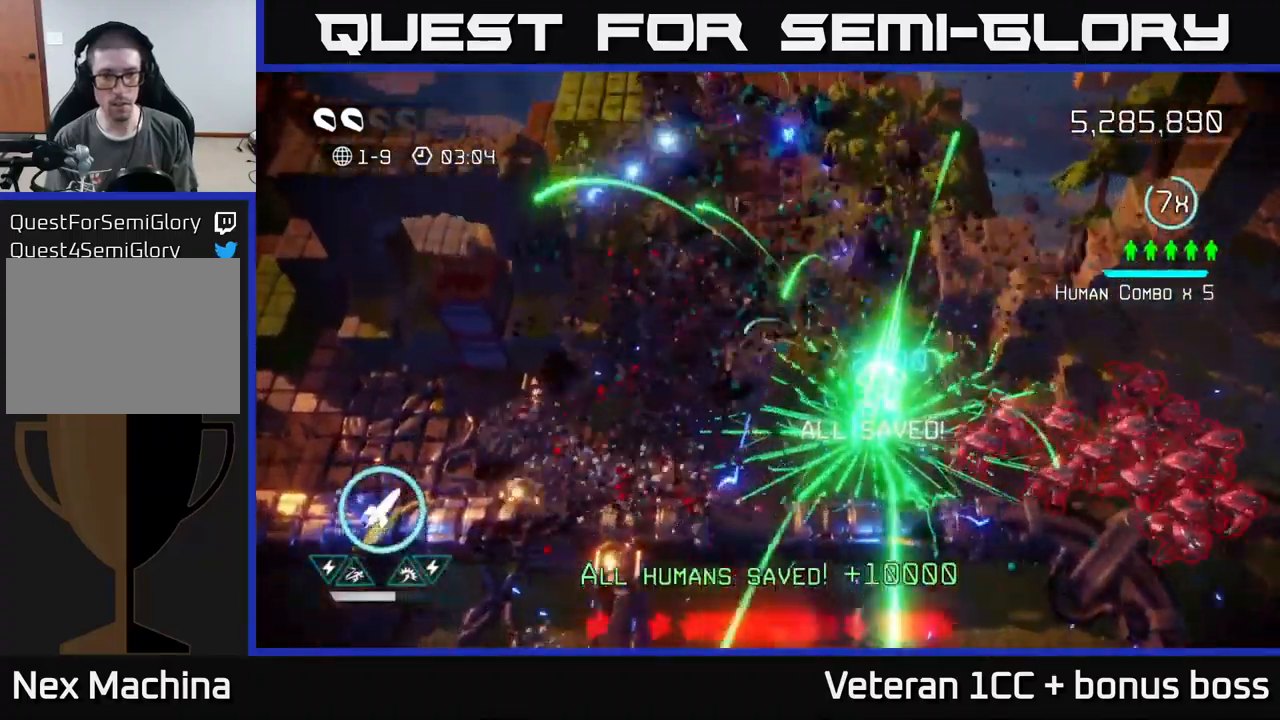
{"buttons": ["R2"], "left_stick": "up", "right_stick": "up-left", "events": [[150, "left_stick", "up-right"], [283, "left_stick", "up"], [483, "R2", "down"], [483, "right_stick", "up-left"]]}
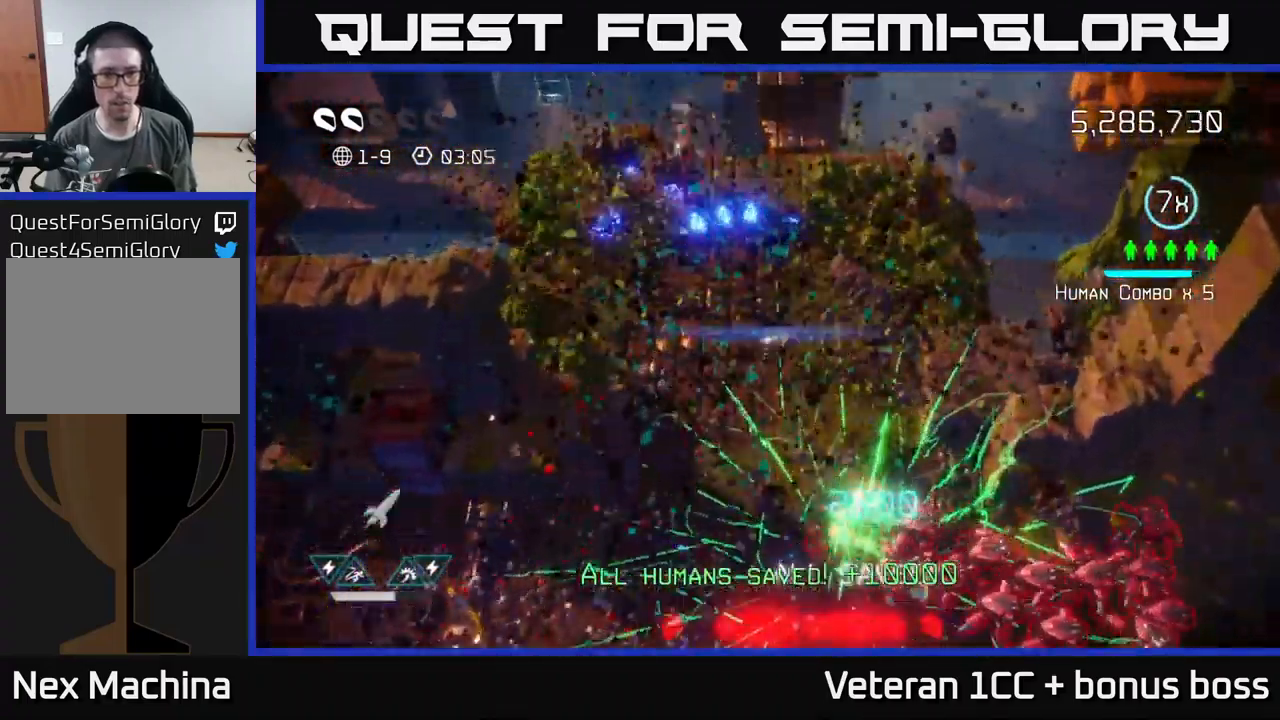
{"buttons": [], "left_stick": "up", "right_stick": "left", "events": [[50, "left_stick", "up-left"], [100, "R2", "up"], [267, "left_stick", "up"], [417, "right_stick", "left"]]}
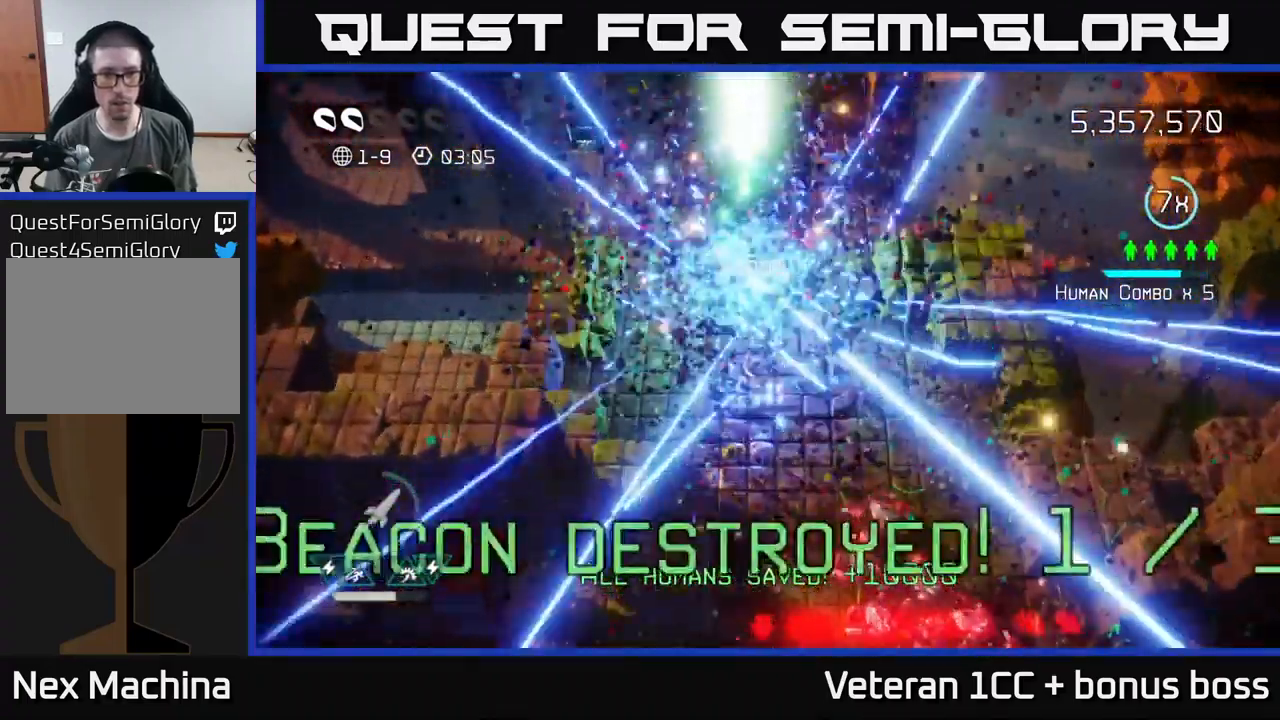
{"buttons": [], "left_stick": "up-left", "right_stick": "up-left", "events": [[50, "left_stick", "right"], [183, "left_stick", "left"], [433, "right_stick", "up-left"], [467, "left_stick", "up-left"]]}
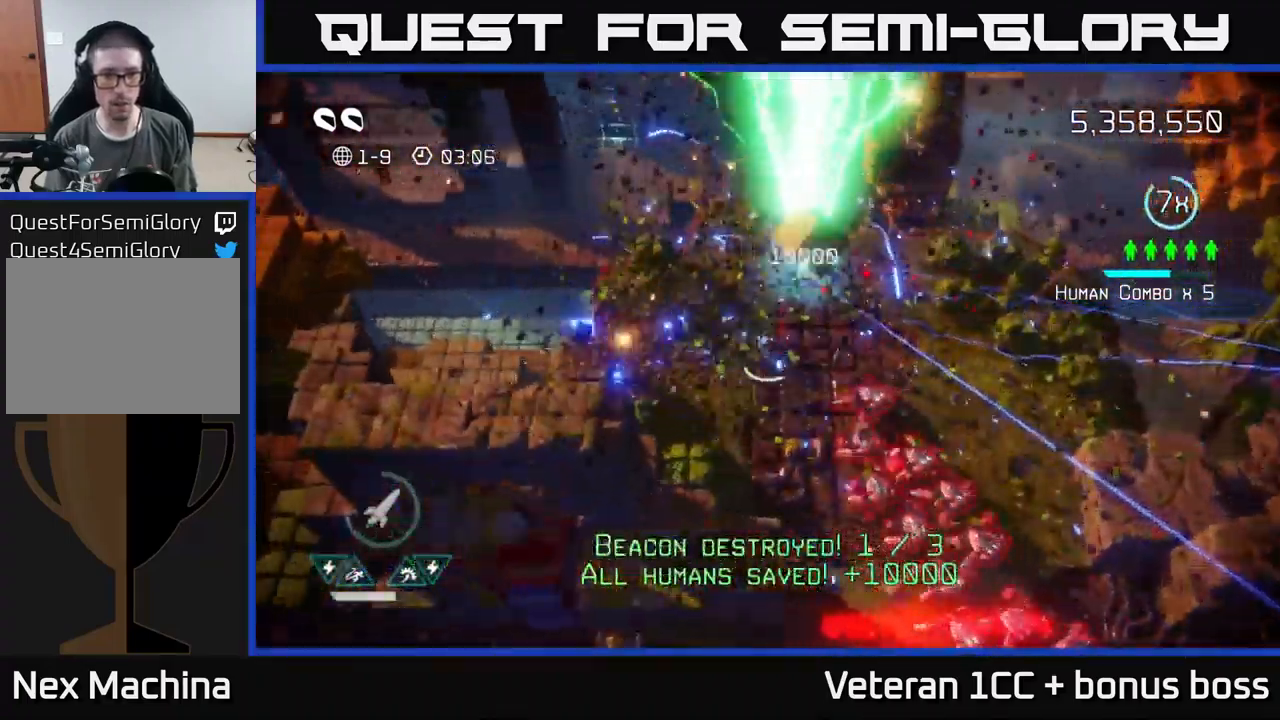
{"buttons": [], "left_stick": "up-right", "right_stick": "down", "events": [[150, "left_stick", "up"], [317, "right_stick", "down-left"], [367, "left_stick", "up-right"], [383, "right_stick", "down"]]}
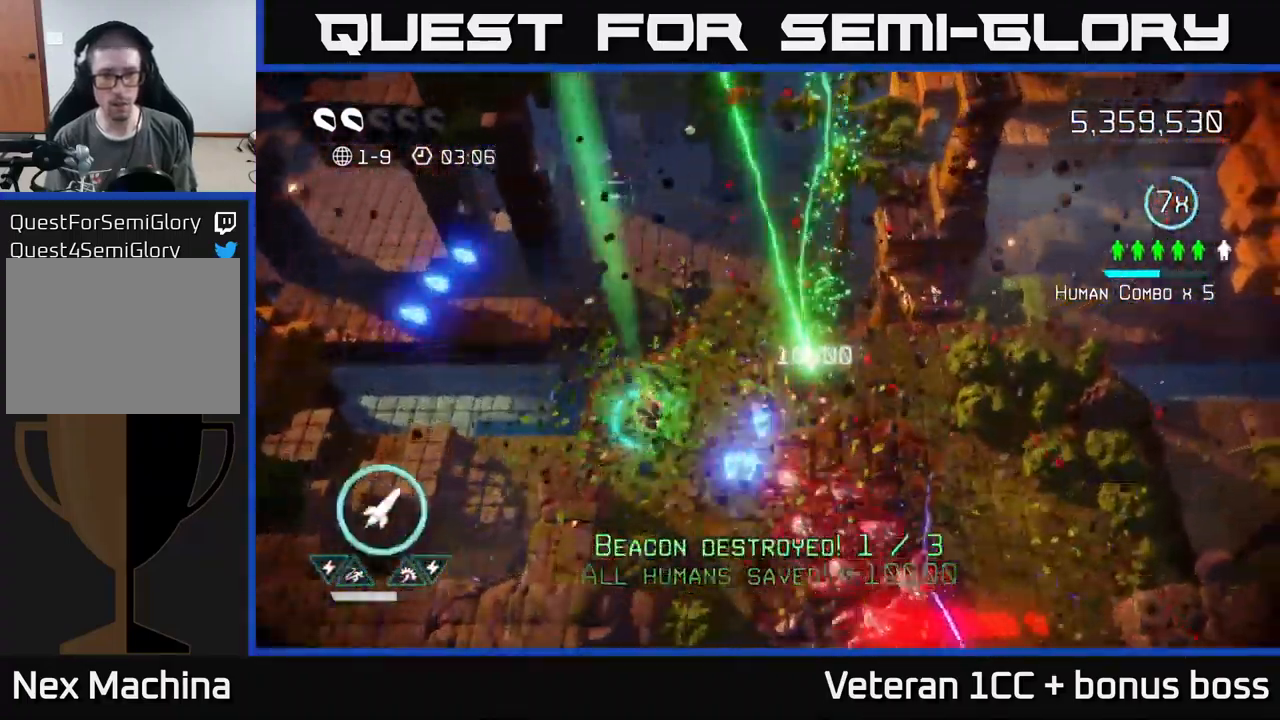
{"buttons": [], "left_stick": "center", "right_stick": "down", "events": [[217, "left_stick", "center"]]}
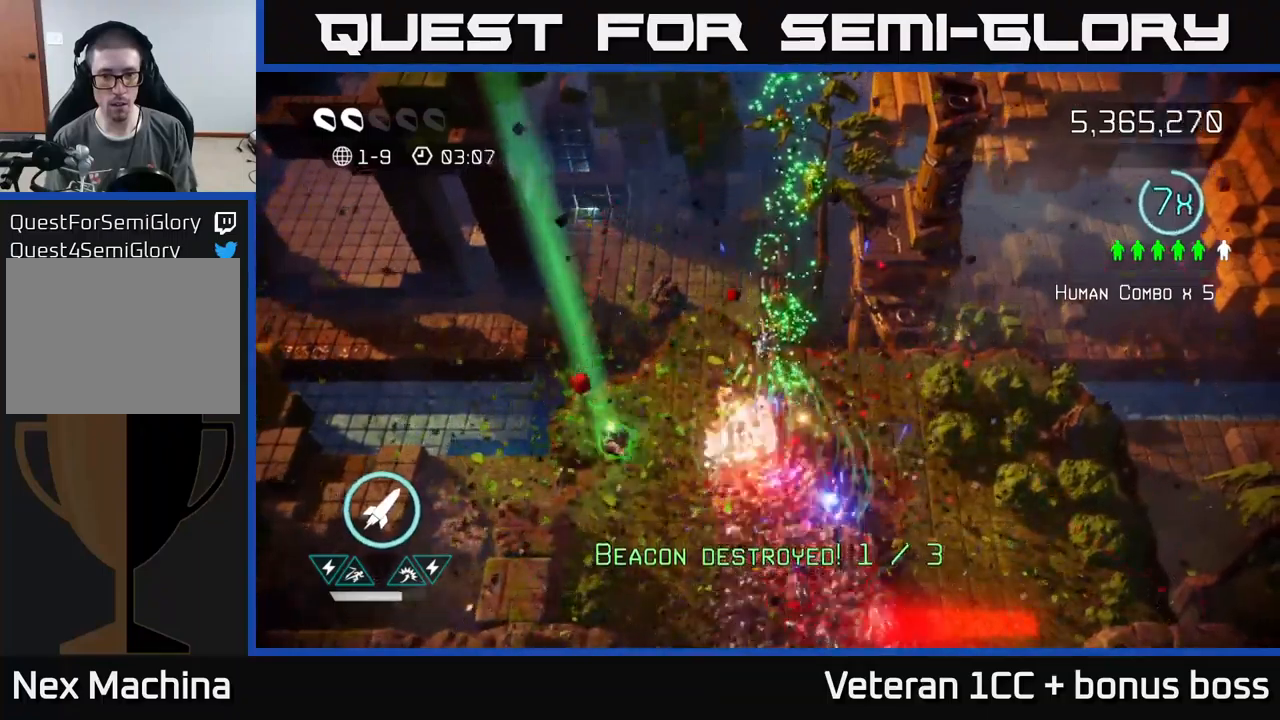
{"buttons": [], "left_stick": "down-left", "right_stick": "down-right", "events": [[150, "left_stick", "left"], [367, "right_stick", "down-right"], [384, "left_stick", "down-left"]]}
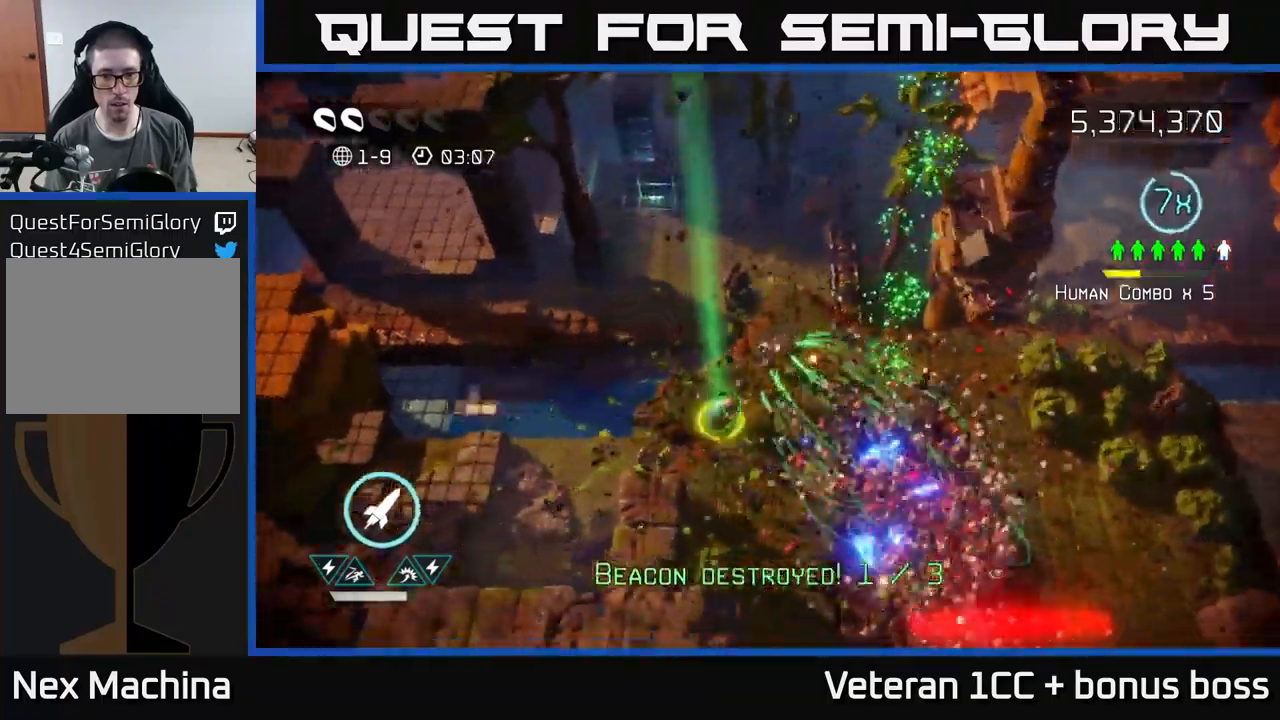
{"buttons": [], "left_stick": "down-right", "right_stick": "down-right", "events": [[284, "left_stick", "down-right"]]}
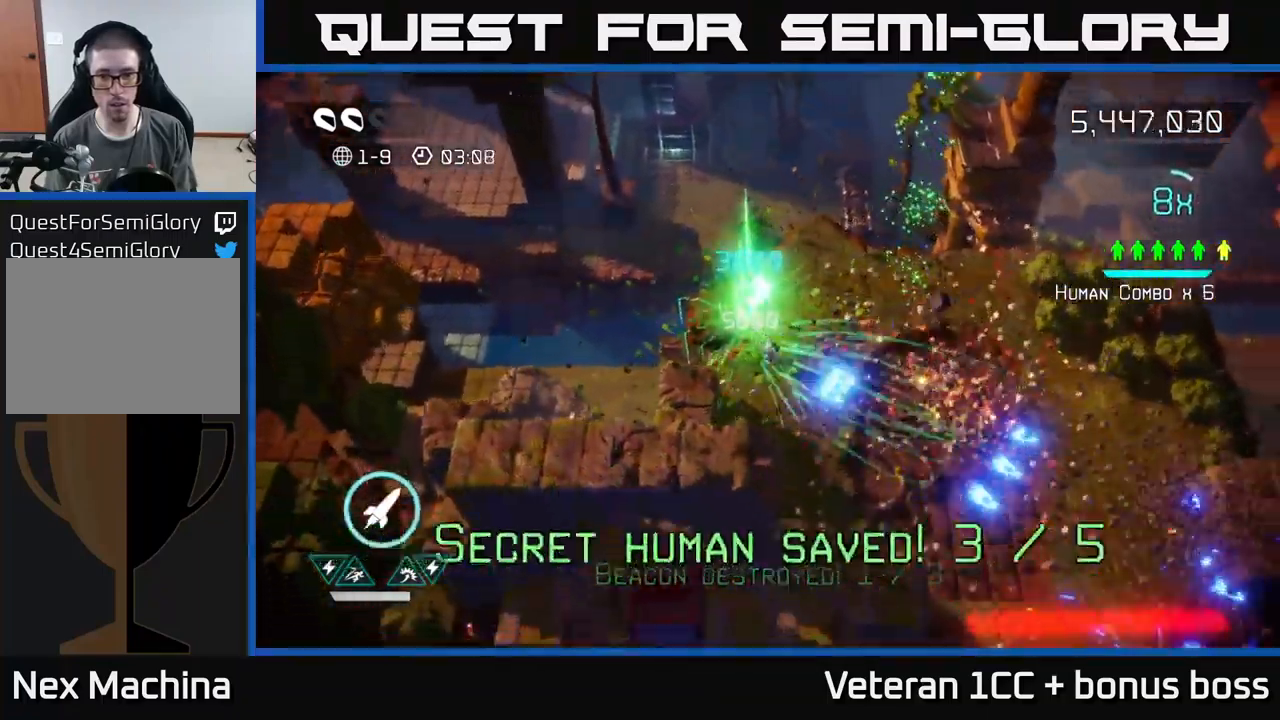
{"buttons": [], "left_stick": "down-right", "right_stick": "down-right", "events": []}